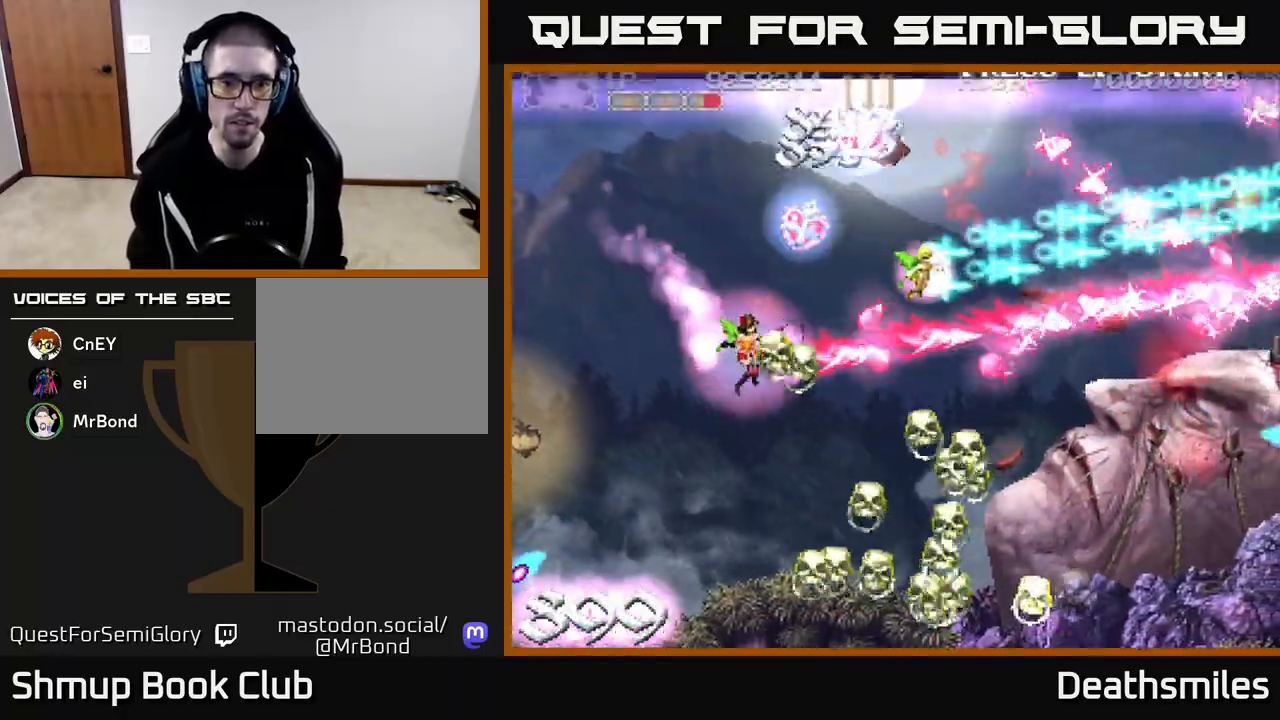
Gameplay with a controller (Xbox layout); each line is a JSON object with the inputs held at the frame after it. "events" lists button and stick changes between this image and that frame as [ms after this image, input, new state], when the widget could be followed in between. Not read: left_stick right_stick.
{"buttons": ["R2", "DPAD_DOWN", "DPAD_RIGHT"], "events": [[67, "DPAD_RIGHT", "down"]]}
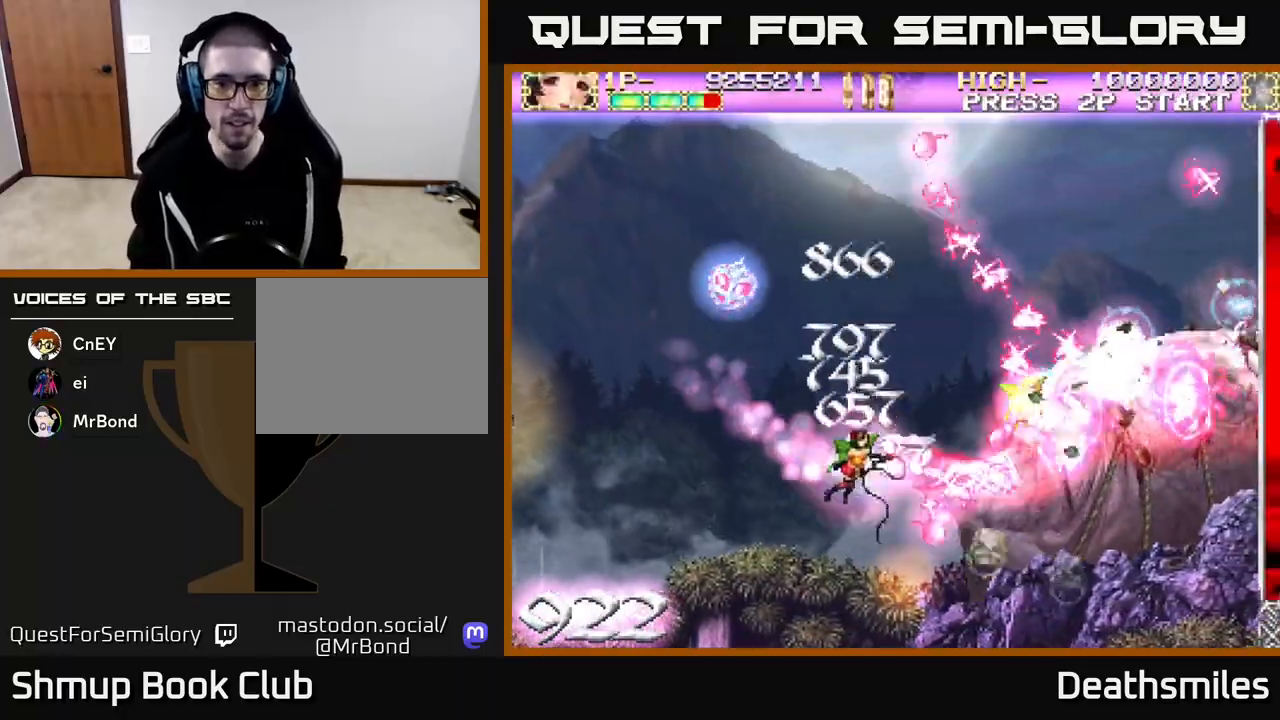
{"buttons": ["R2", "DPAD_UP", "DPAD_LEFT"], "events": [[117, "DPAD_RIGHT", "up"], [167, "DPAD_DOWN", "up"], [167, "DPAD_LEFT", "down"], [350, "DPAD_UP", "down"]]}
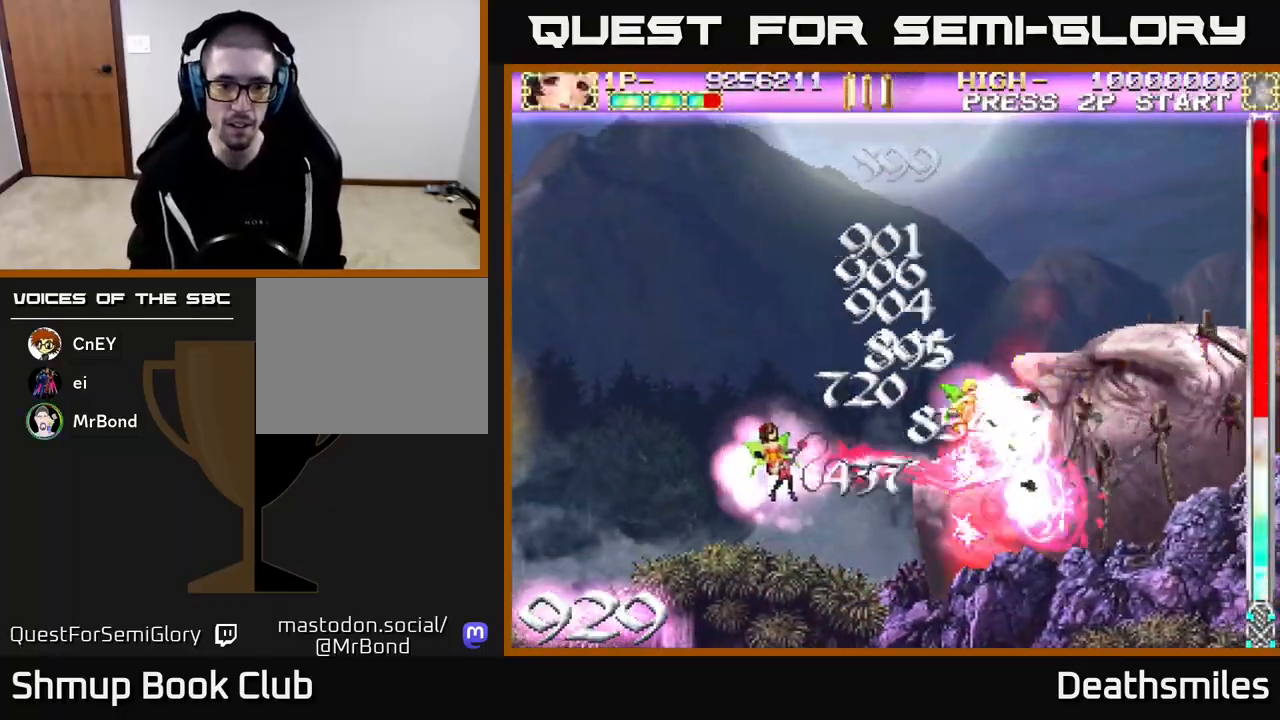
{"buttons": ["R2", "DPAD_LEFT"], "events": [[50, "DPAD_UP", "up"], [100, "DPAD_LEFT", "up"], [133, "DPAD_RIGHT", "down"], [317, "DPAD_RIGHT", "up"], [350, "DPAD_UP", "down"], [367, "DPAD_LEFT", "down"], [400, "DPAD_UP", "up"]]}
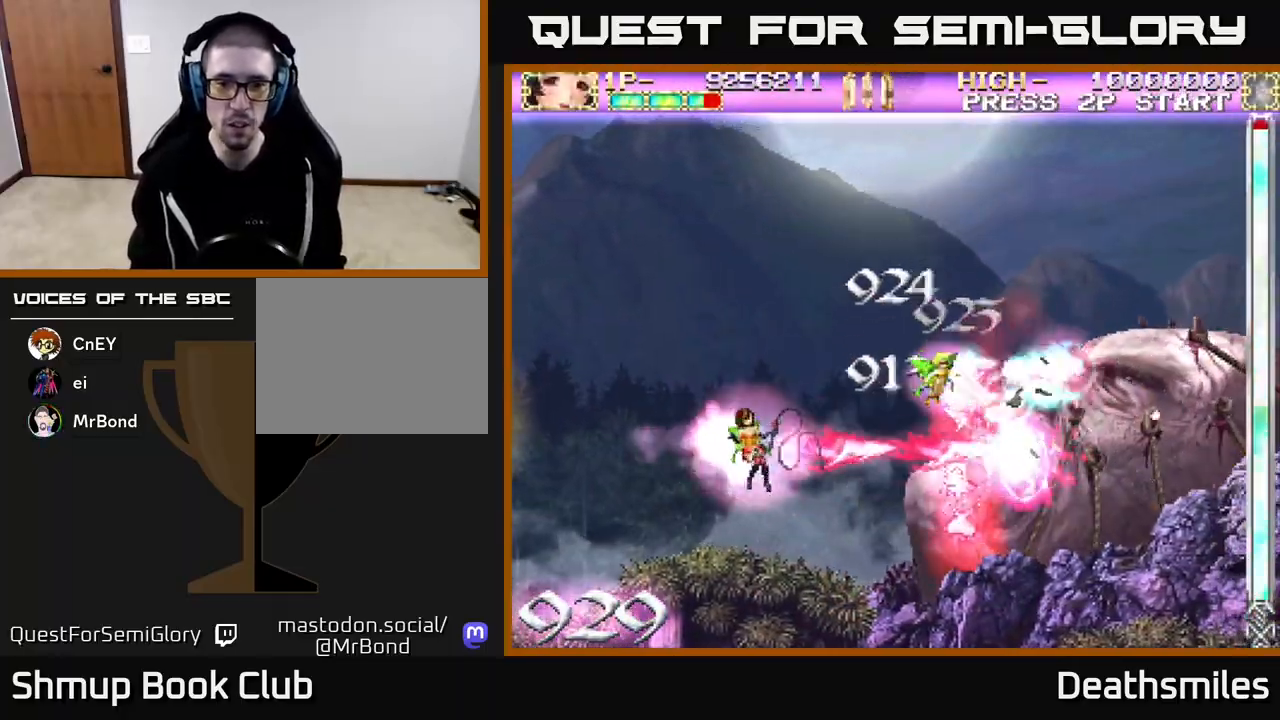
{"buttons": ["B", "DPAD_DOWN", "DPAD_RIGHT"], "events": [[67, "B", "down"], [100, "DPAD_LEFT", "up"], [133, "R2", "up"], [283, "DPAD_RIGHT", "down"], [417, "DPAD_DOWN", "down"]]}
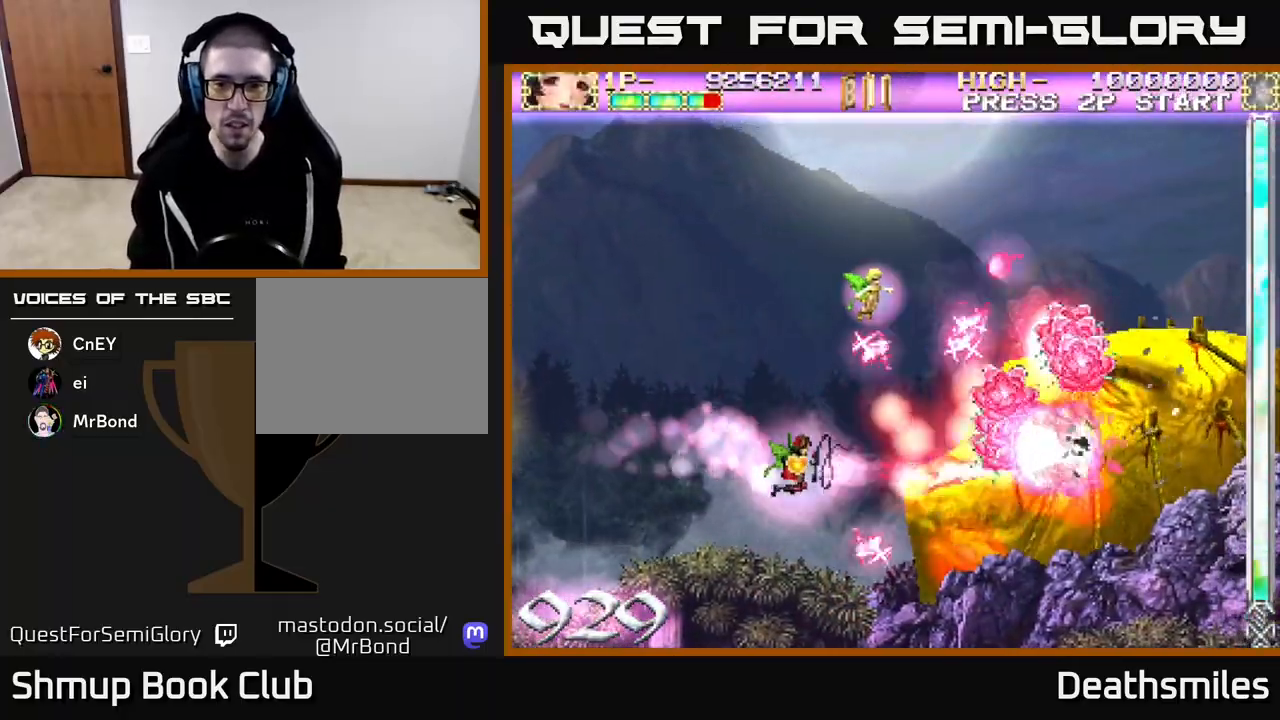
{"buttons": ["B", "DPAD_LEFT"], "events": [[150, "DPAD_RIGHT", "up"], [167, "DPAD_DOWN", "up"], [200, "DPAD_LEFT", "down"]]}
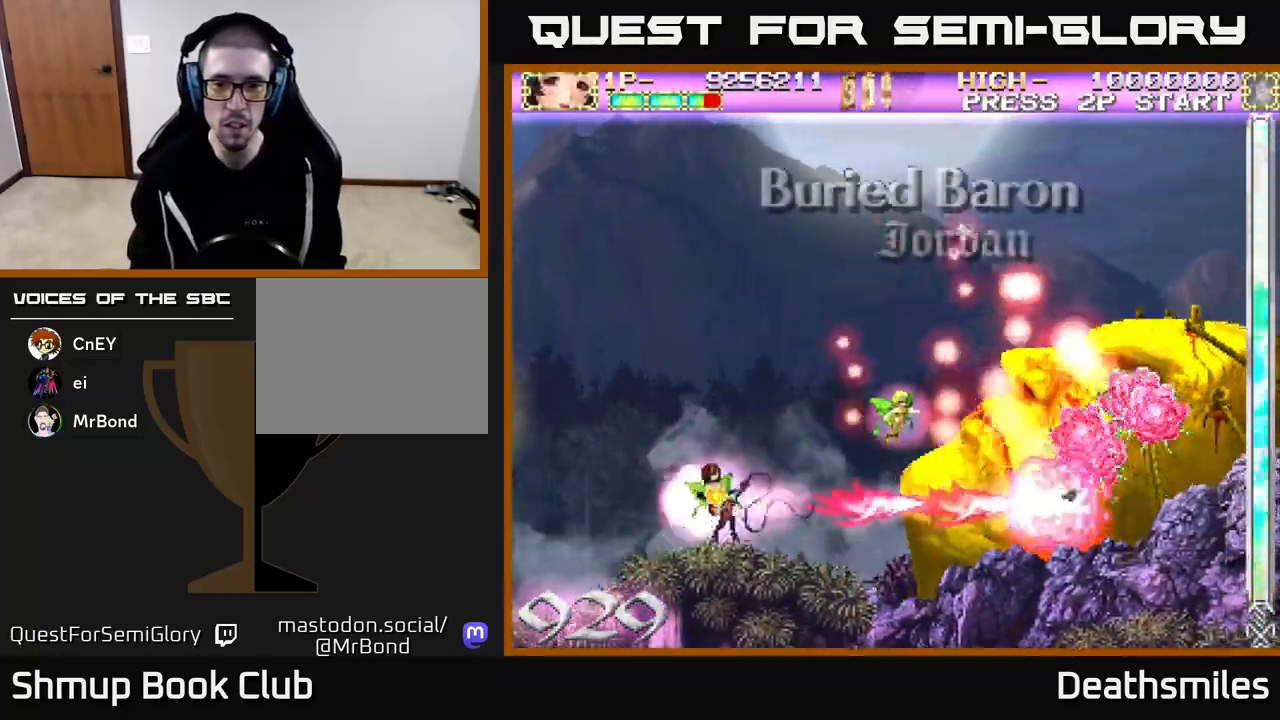
{"buttons": ["B"], "events": [[150, "DPAD_LEFT", "up"]]}
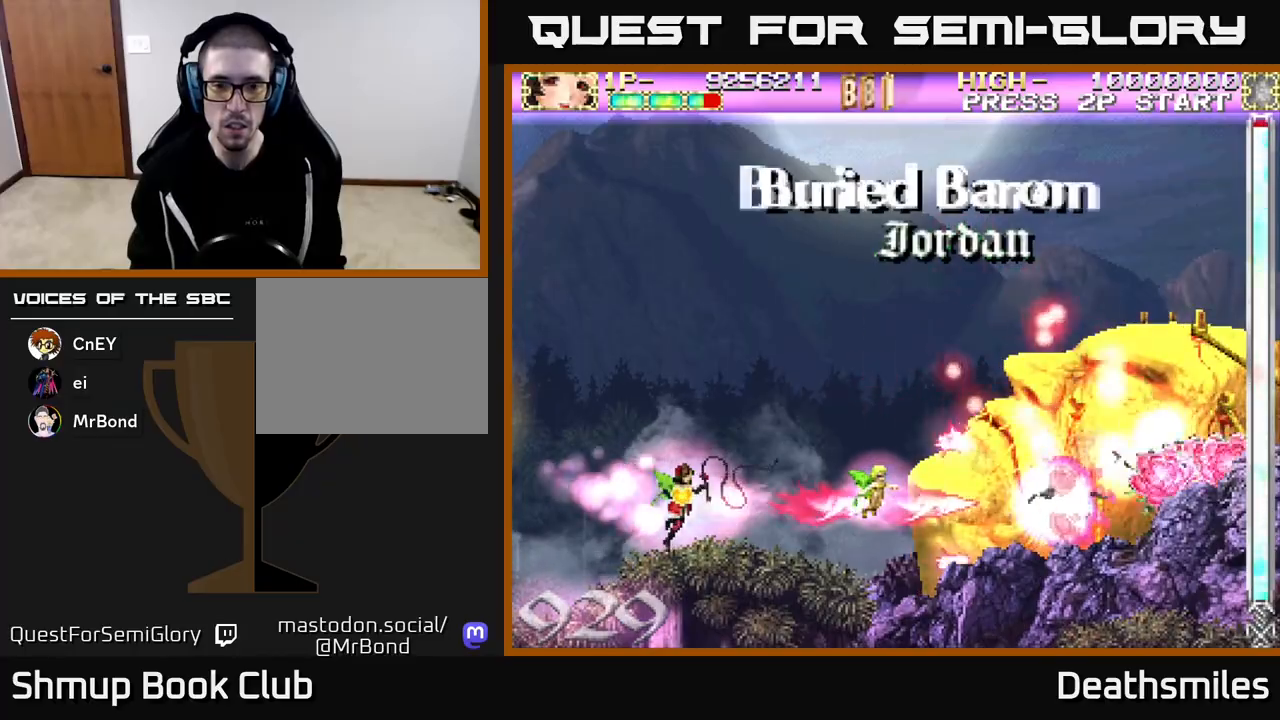
{"buttons": ["B"], "events": []}
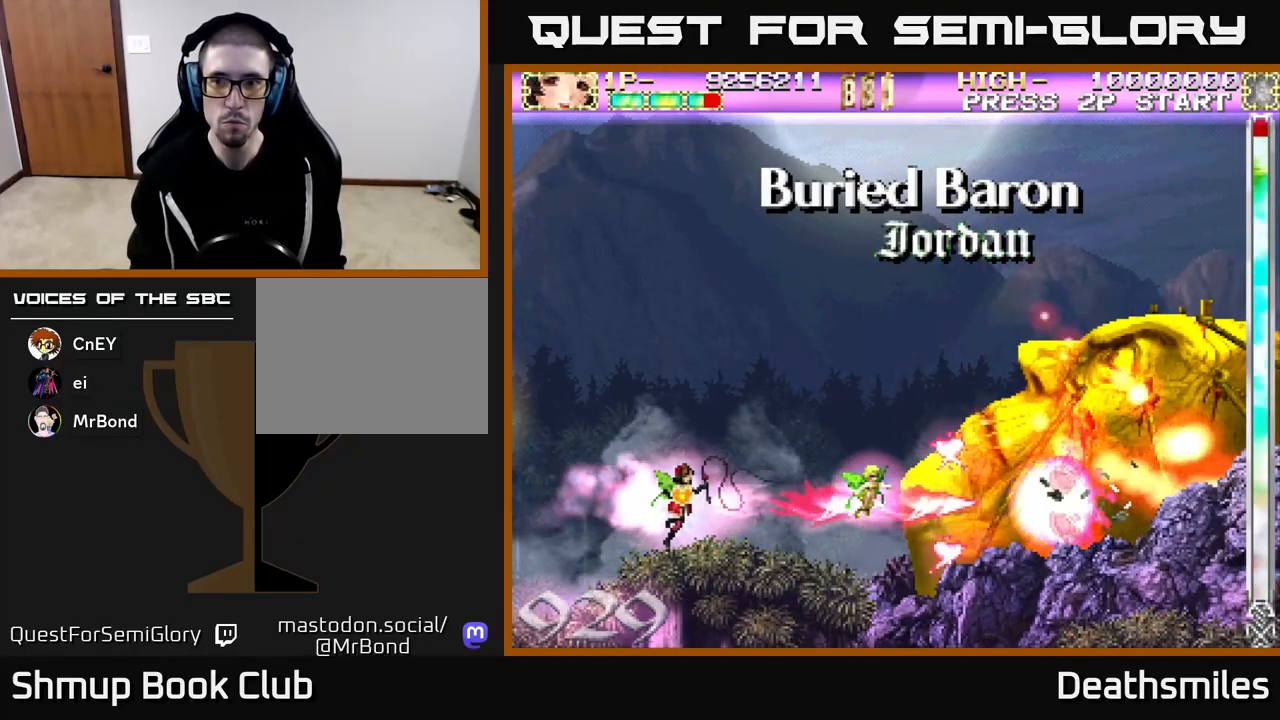
{"buttons": ["B"], "events": []}
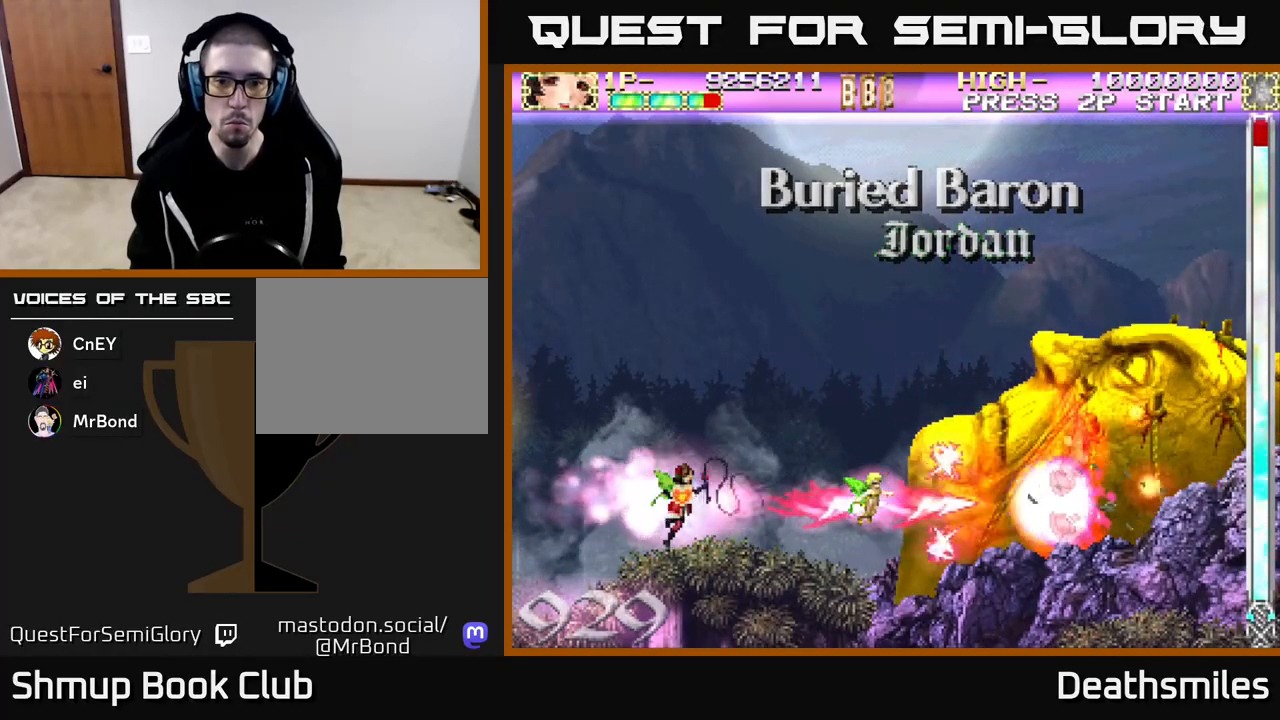
{"buttons": ["R2", "DPAD_RIGHT"], "events": [[50, "R2", "down"], [117, "B", "up"], [267, "DPAD_RIGHT", "down"]]}
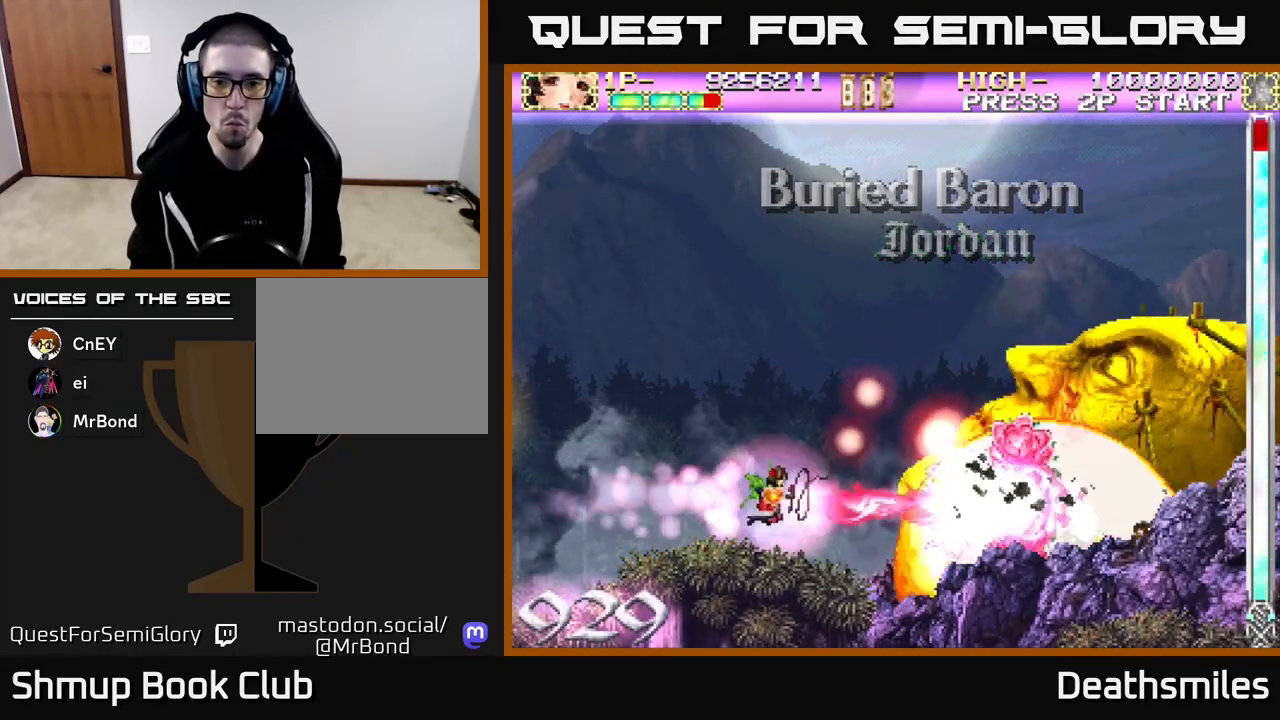
{"buttons": ["B"], "events": [[17, "B", "down"], [50, "DPAD_RIGHT", "up"], [50, "R2", "up"]]}
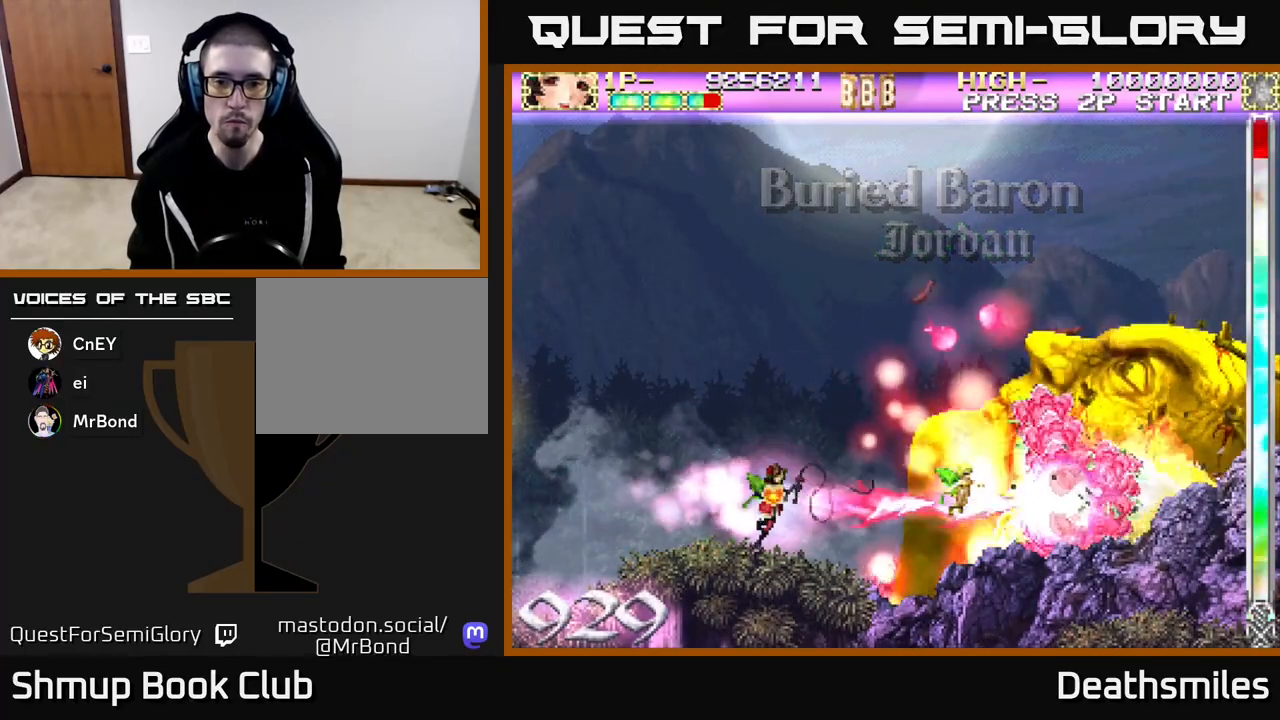
{"buttons": ["B"], "events": []}
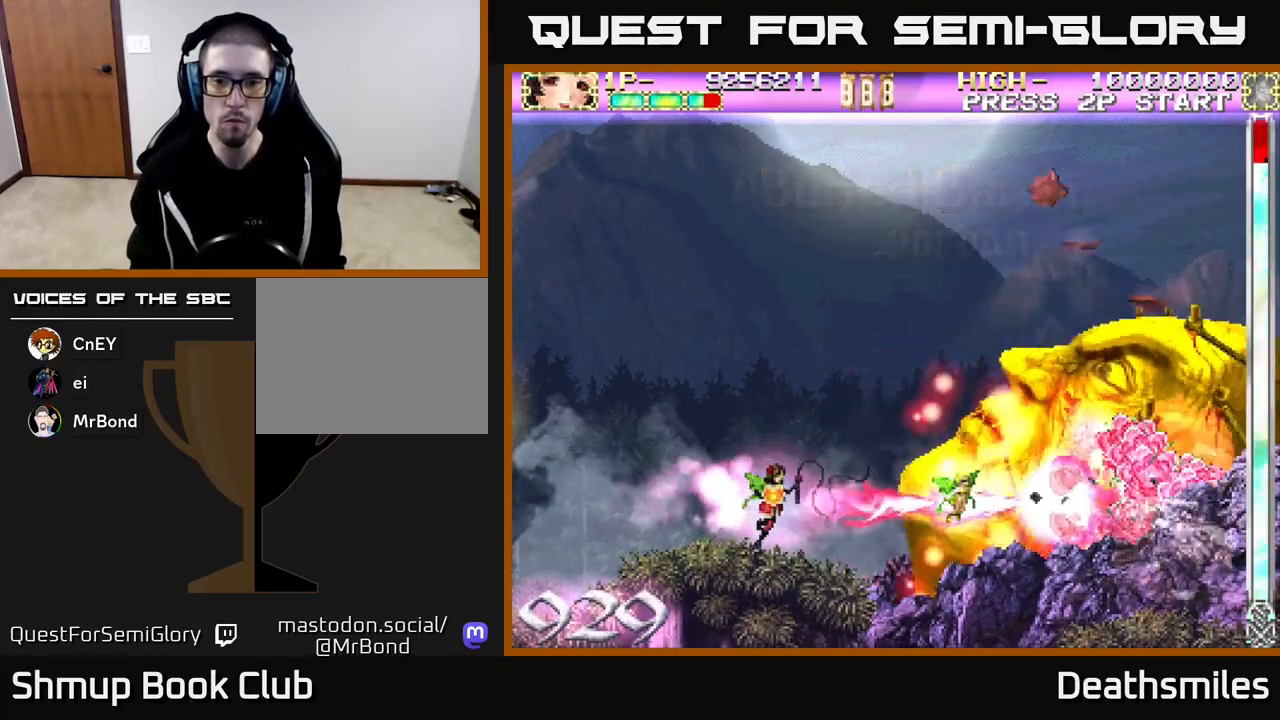
{"buttons": ["B"], "events": []}
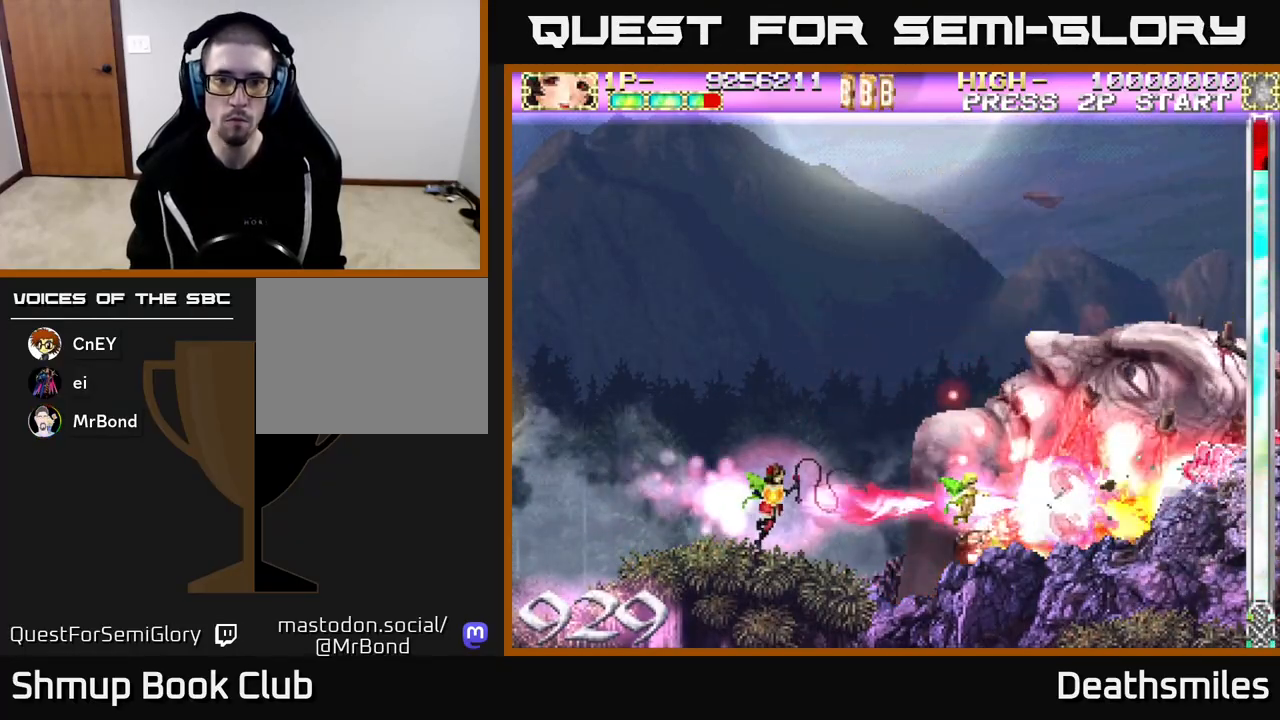
{"buttons": ["B"], "events": []}
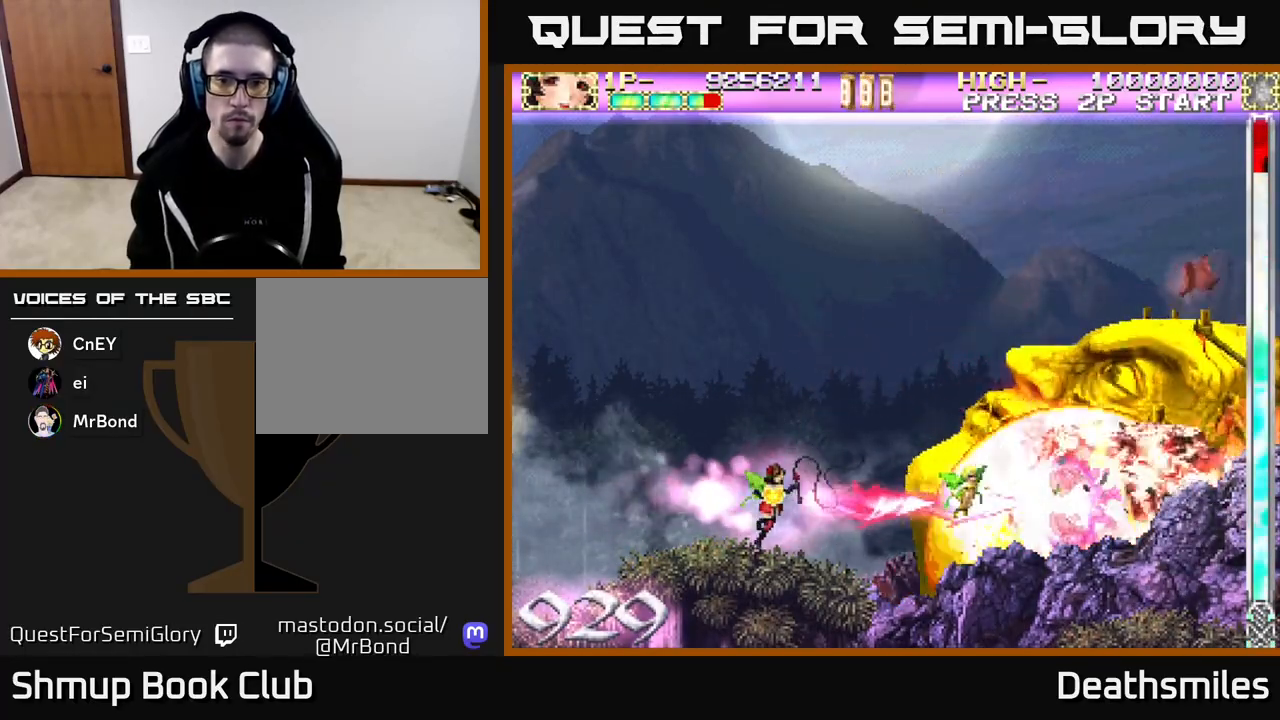
{"buttons": ["B"], "events": []}
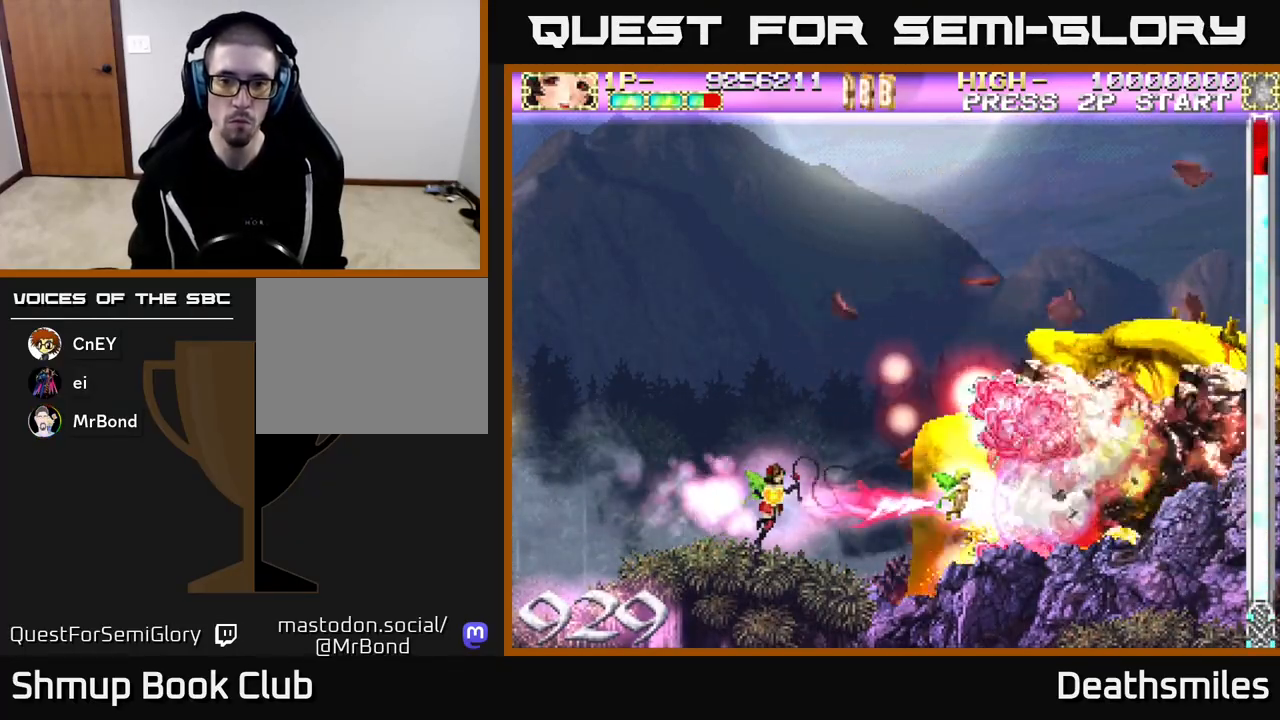
{"buttons": ["B"], "events": []}
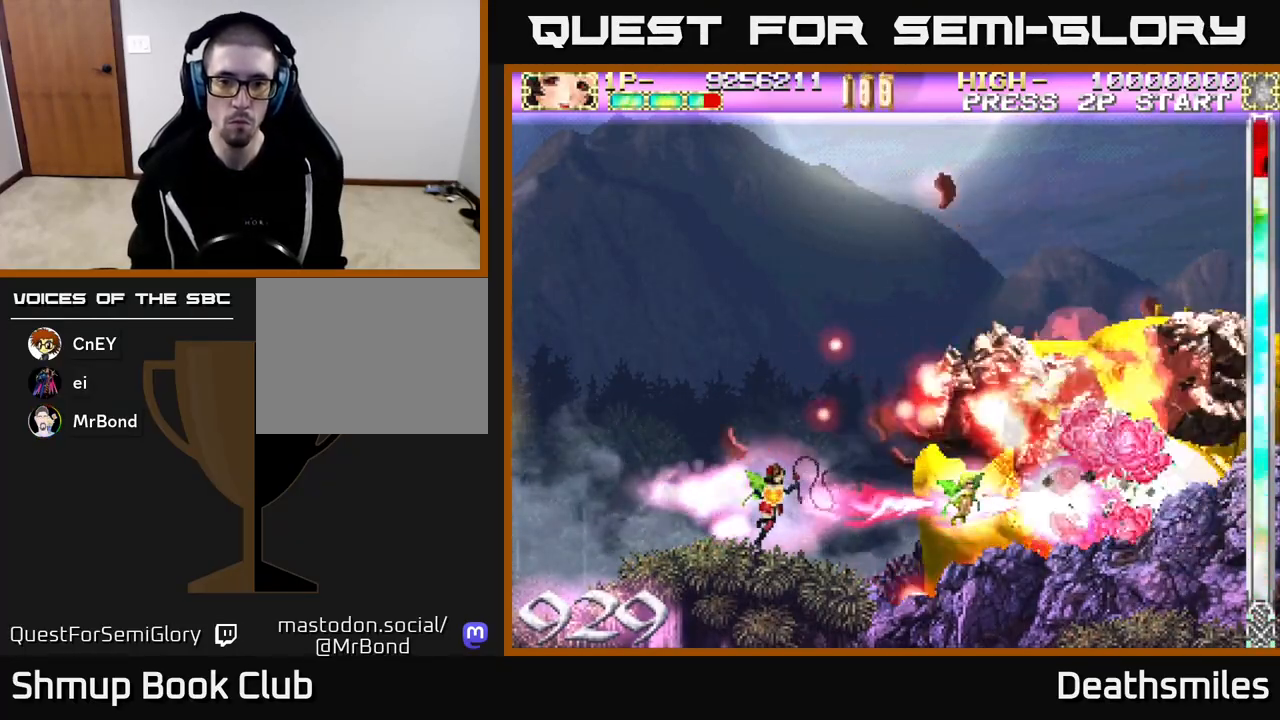
{"buttons": ["B"], "events": []}
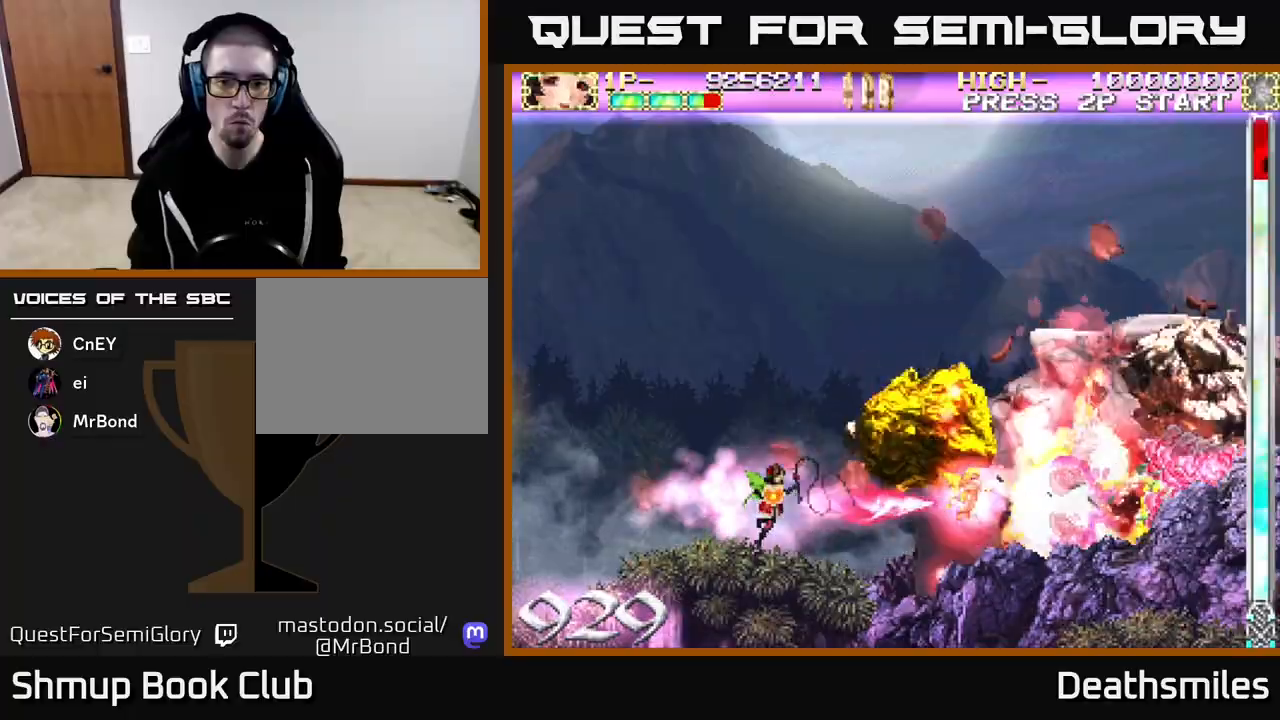
{"buttons": ["B"], "events": [[267, "DPAD_LEFT", "down"], [433, "DPAD_LEFT", "up"]]}
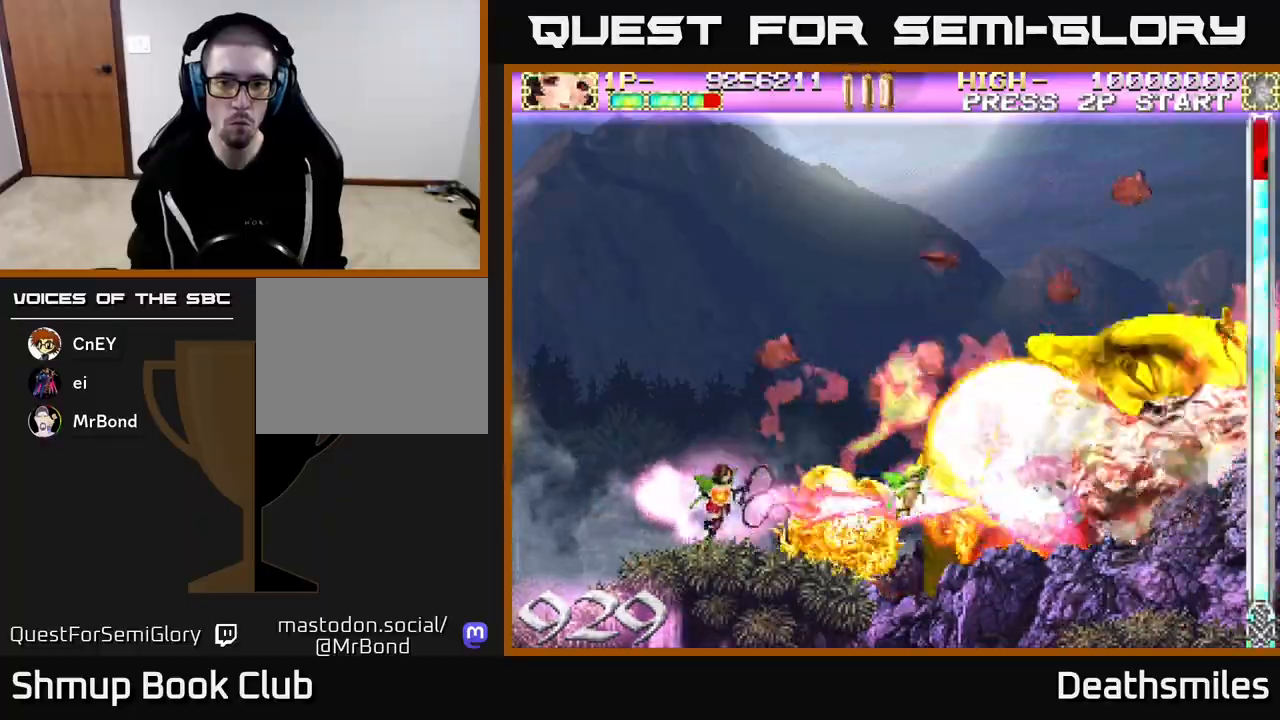
{"buttons": ["B"], "events": []}
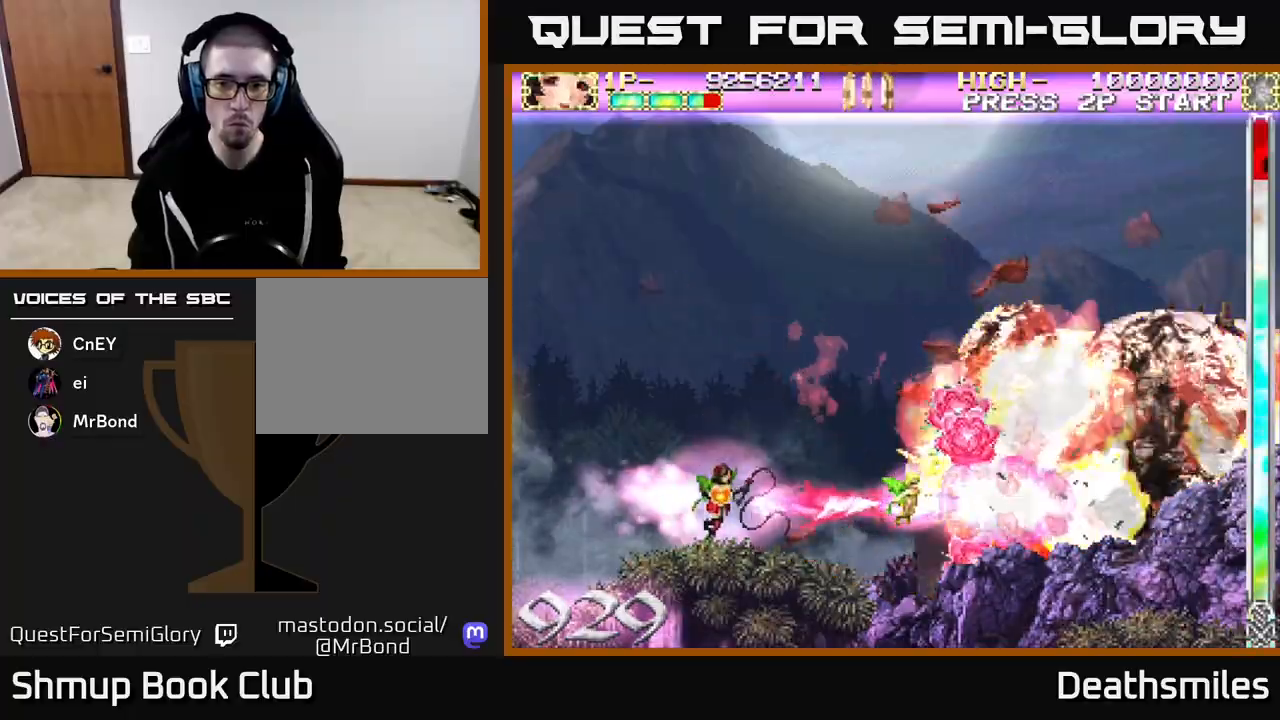
{"buttons": ["B"], "events": []}
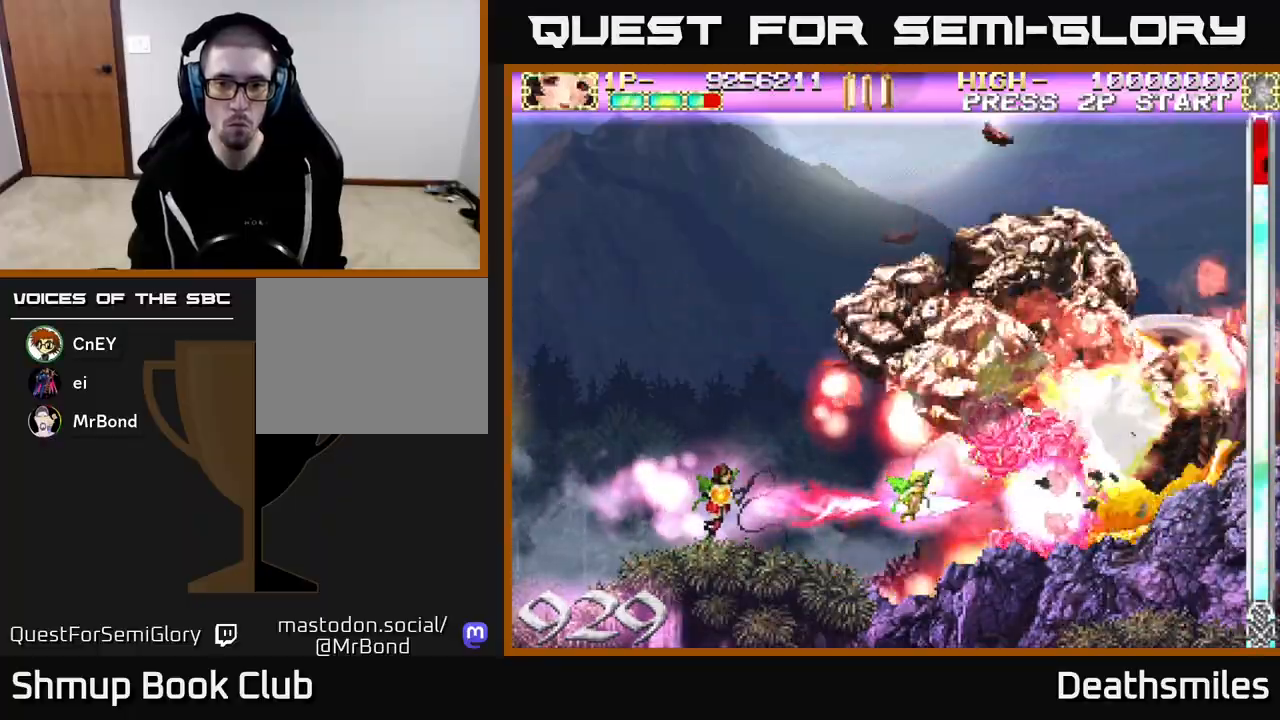
{"buttons": ["B"], "events": []}
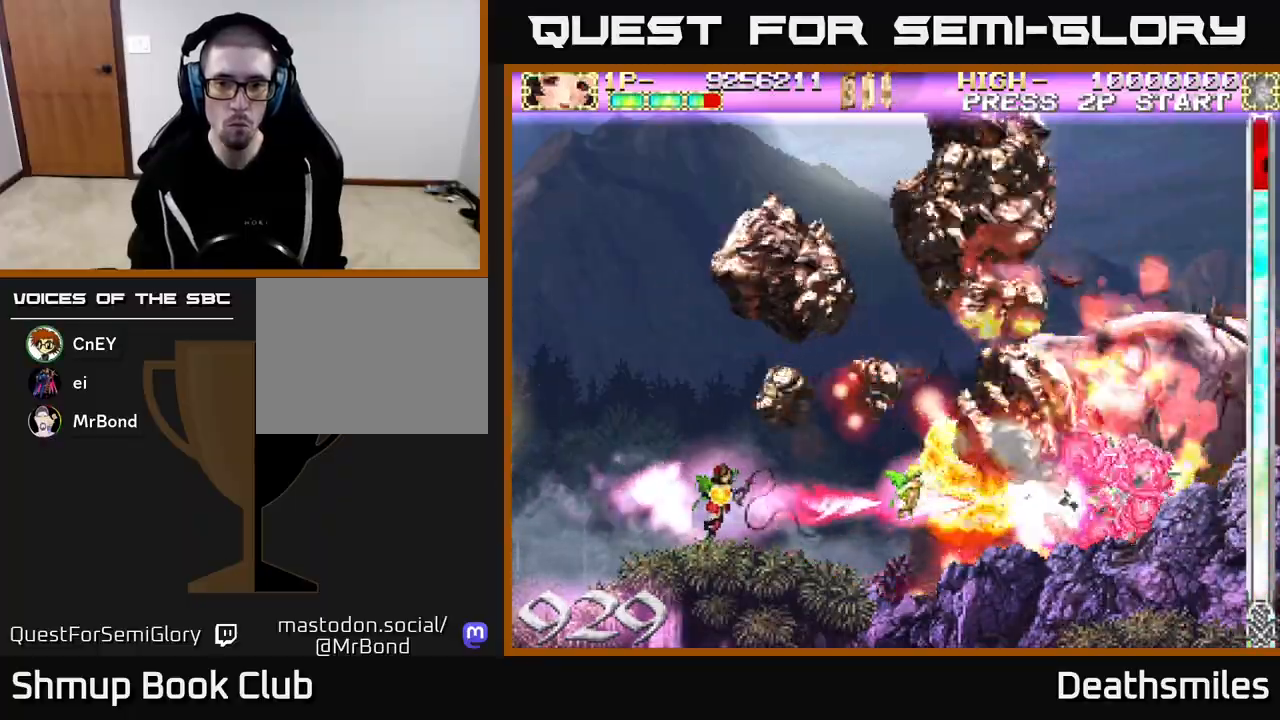
{"buttons": ["B"], "events": [[400, "DPAD_RIGHT", "down"], [483, "DPAD_RIGHT", "up"]]}
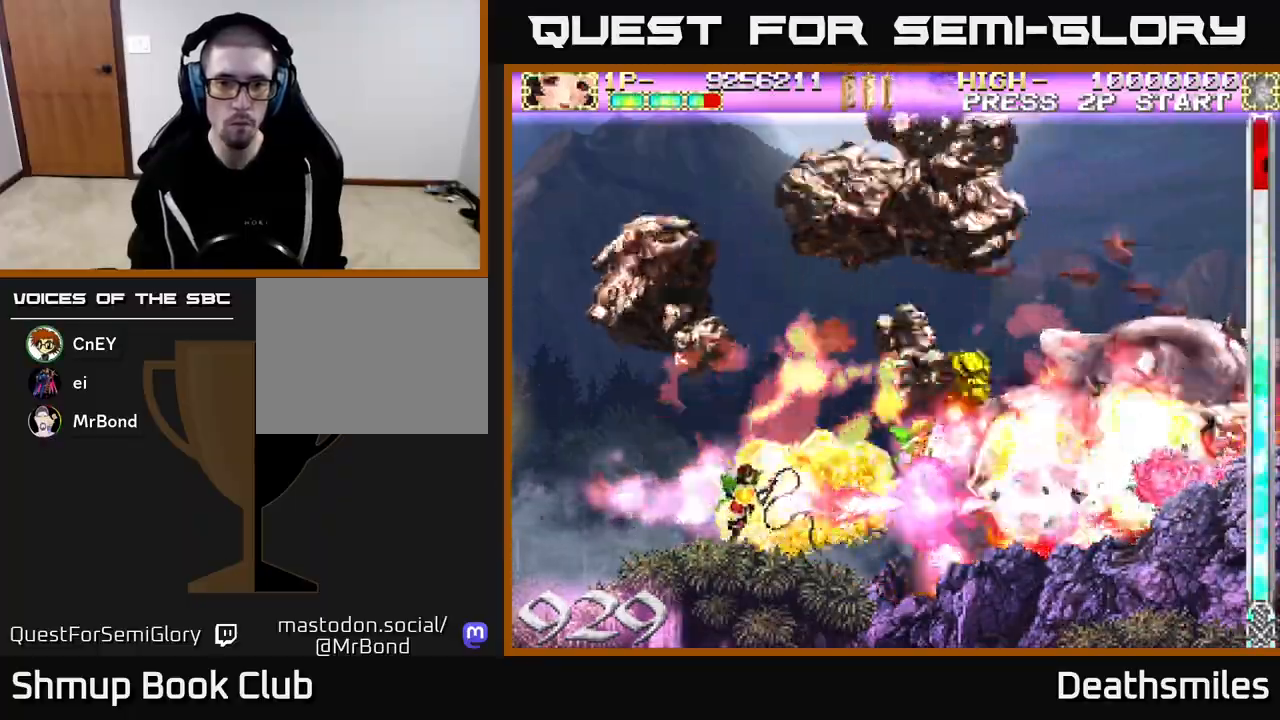
{"buttons": ["B"], "events": []}
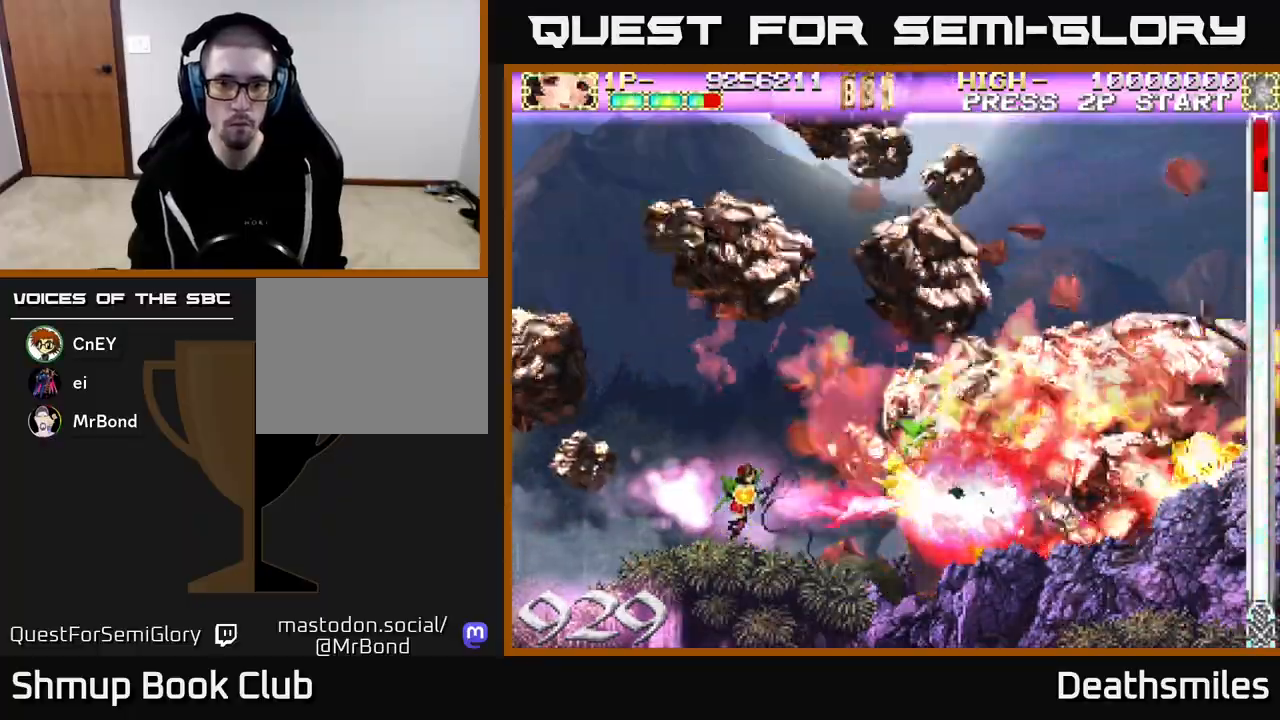
{"buttons": ["B"], "events": [[300, "DPAD_LEFT", "down"], [417, "DPAD_LEFT", "up"]]}
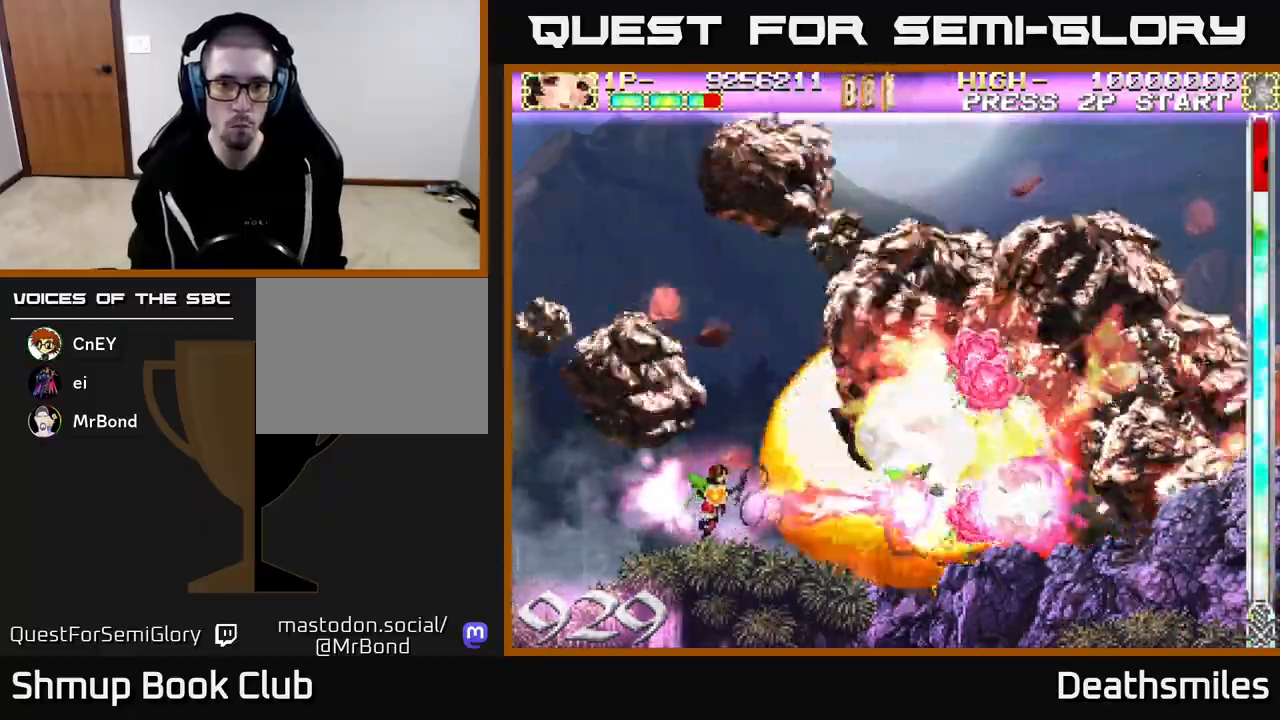
{"buttons": ["B"], "events": []}
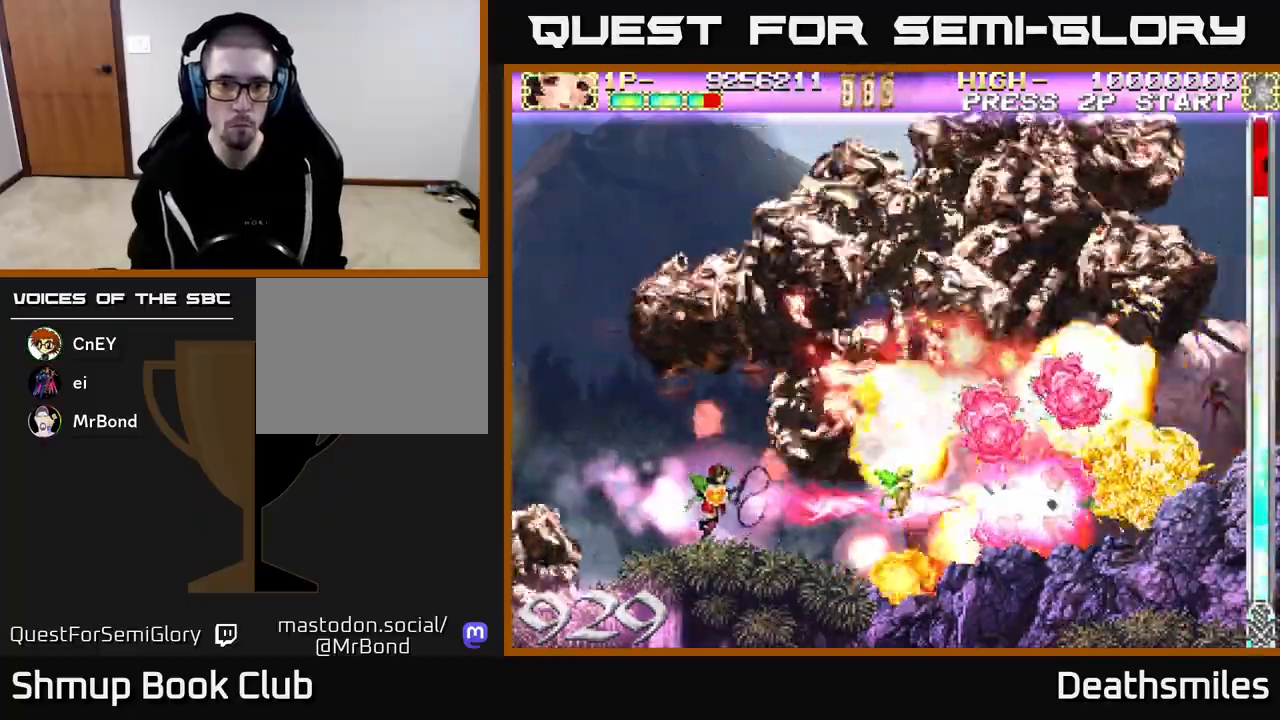
{"buttons": ["B", "DPAD_LEFT"], "events": [[100, "DPAD_RIGHT", "down"], [183, "DPAD_RIGHT", "up"], [467, "DPAD_LEFT", "down"]]}
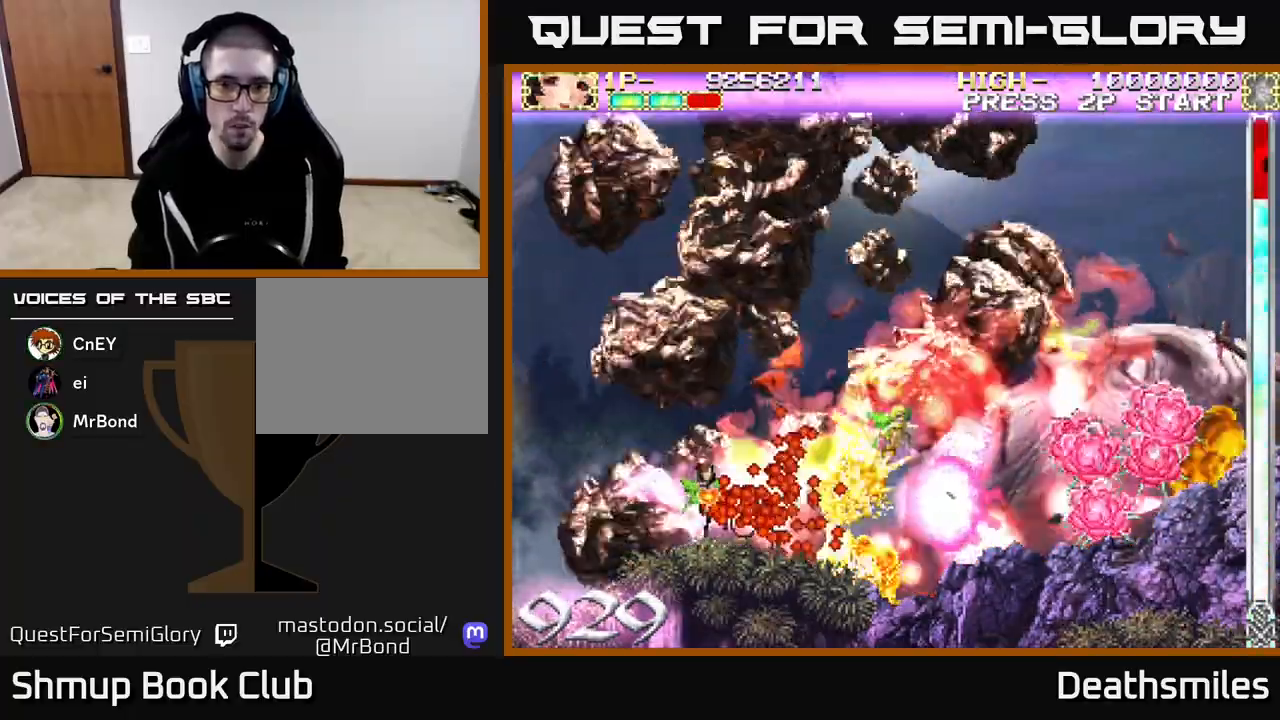
{"buttons": ["B", "DPAD_RIGHT"], "events": [[100, "DPAD_LEFT", "up"], [467, "DPAD_RIGHT", "down"]]}
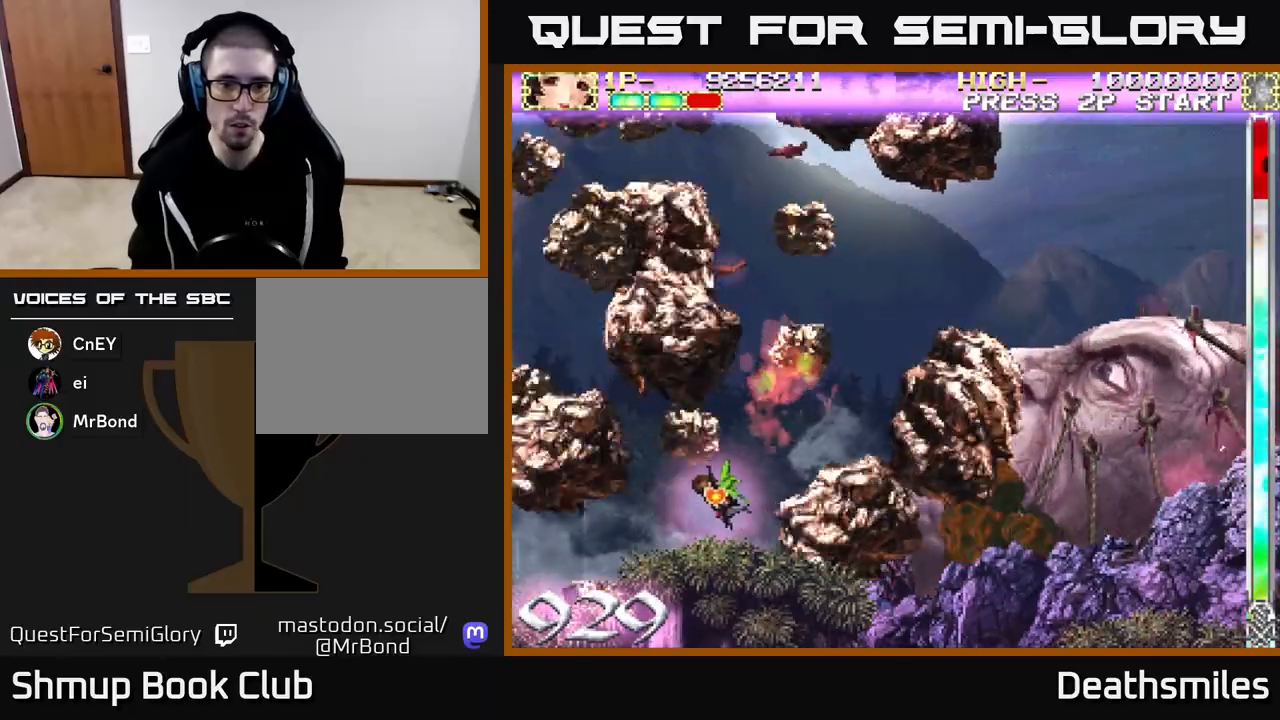
{"buttons": ["B"], "events": [[167, "DPAD_RIGHT", "up"]]}
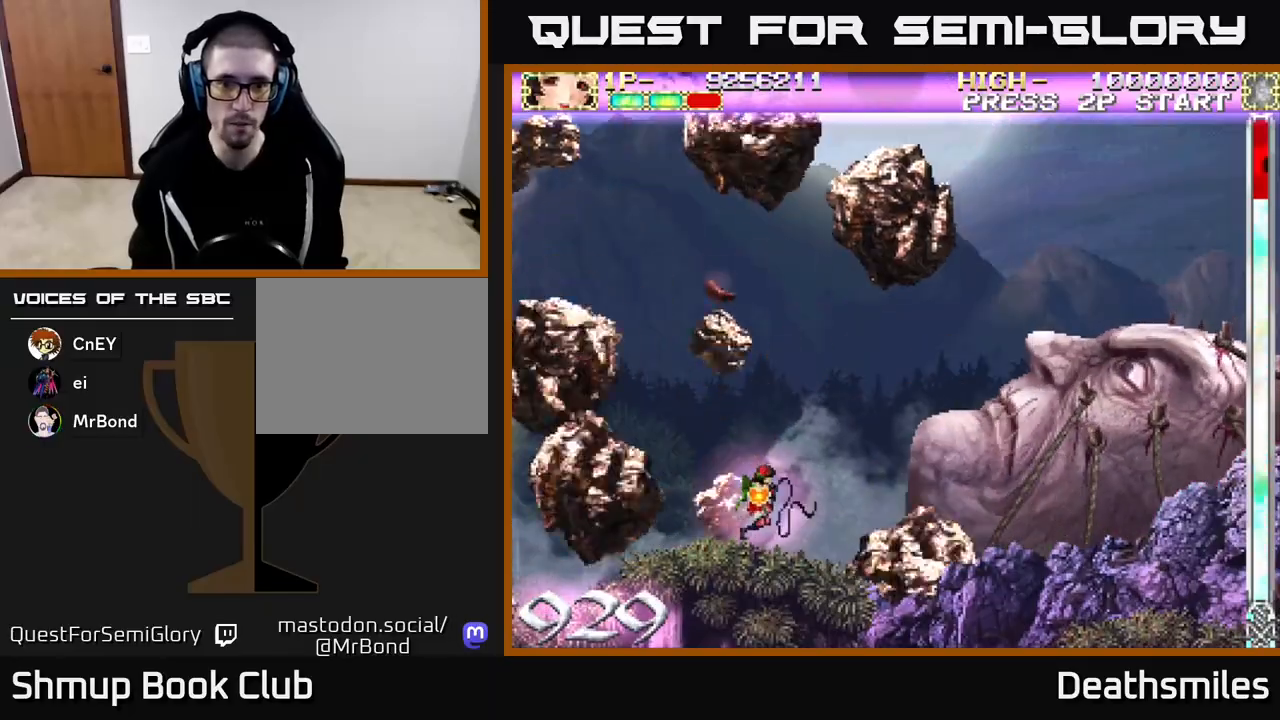
{"buttons": ["B"], "events": []}
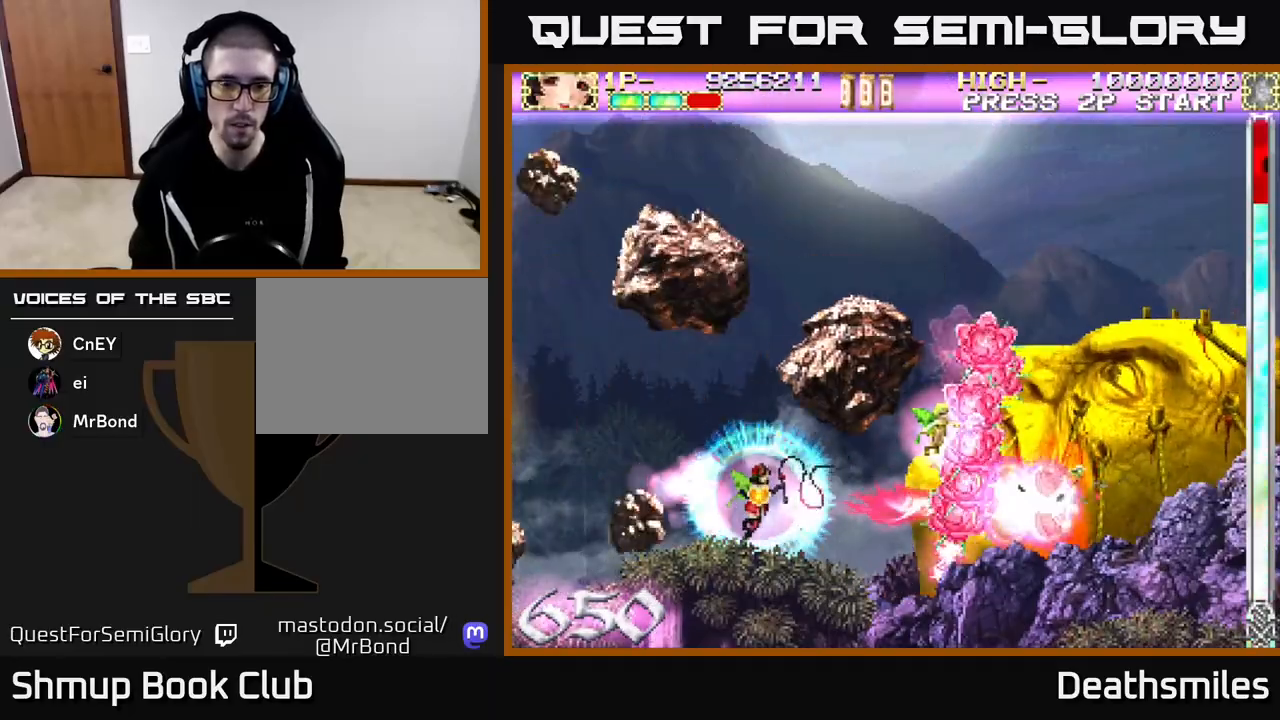
{"buttons": ["B"], "events": [[83, "DPAD_LEFT", "down"], [250, "DPAD_LEFT", "up"]]}